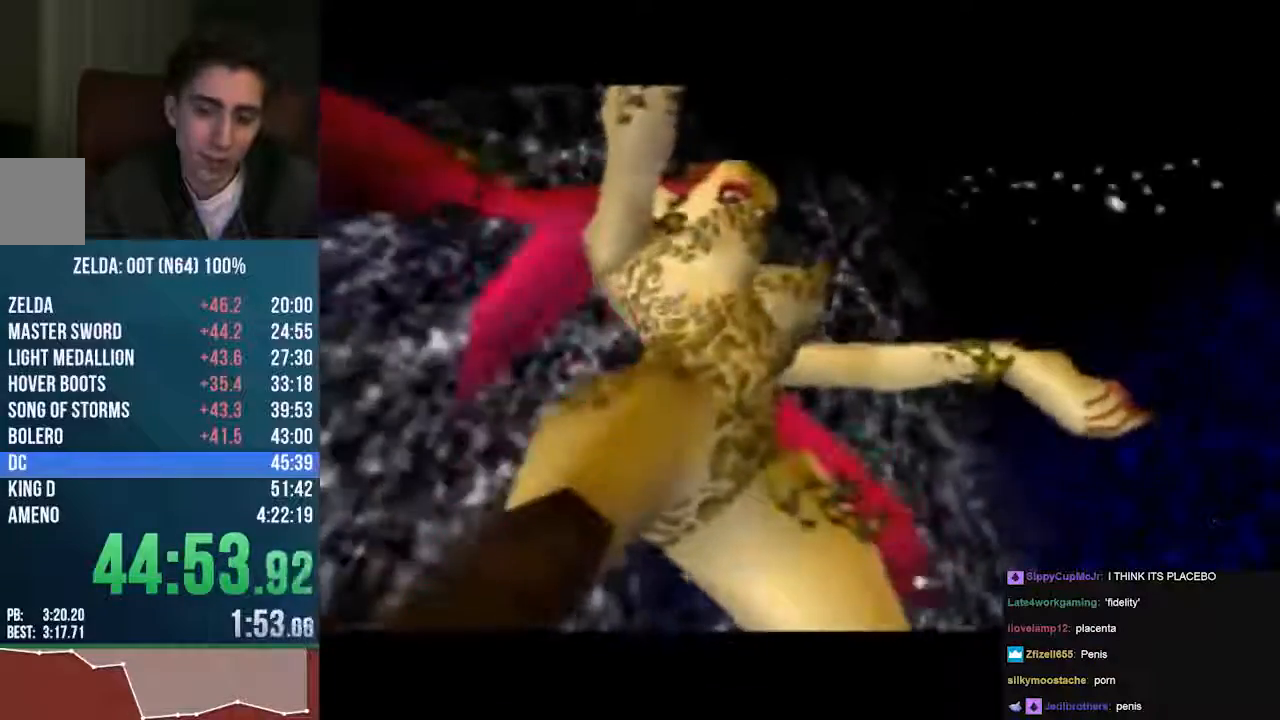
Gameplay with a controller (Nintendo layout); each line is a JSON object with the inputs held at the frame after it (dt_ms = milliseconds from this image to that frame). "events" lists button and stick changes between this image and that frame as [ms after this image, input, new state], when the widget could be followed in between. Not read: C_UP L1 L3 R1 R3 START.
{"dt_ms": 474, "buttons": ["B"], "left_stick": "center", "events": [[68, "B", "down"]]}
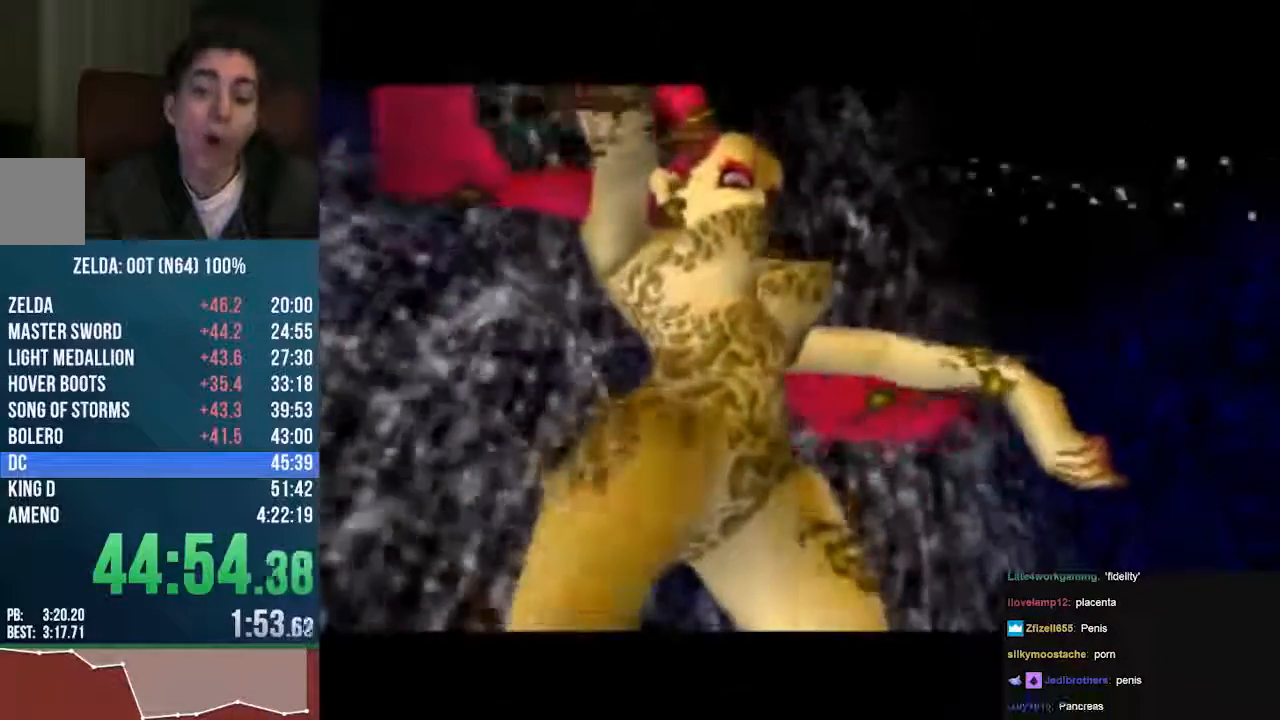
{"dt_ms": 507, "buttons": ["A"], "left_stick": "center", "events": [[135, "B", "up"], [236, "A", "down"], [236, "B", "down"], [338, "B", "up"]]}
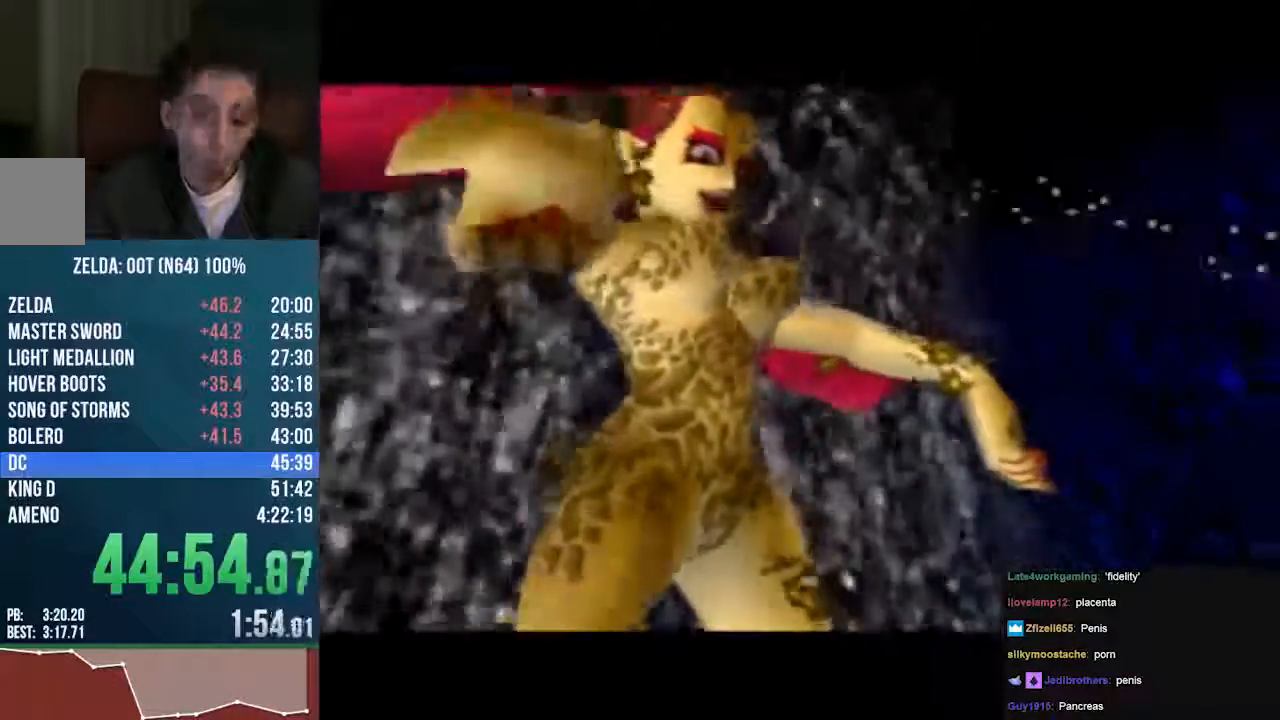
{"dt_ms": 507, "buttons": [], "left_stick": "center", "events": [[271, "A", "up"]]}
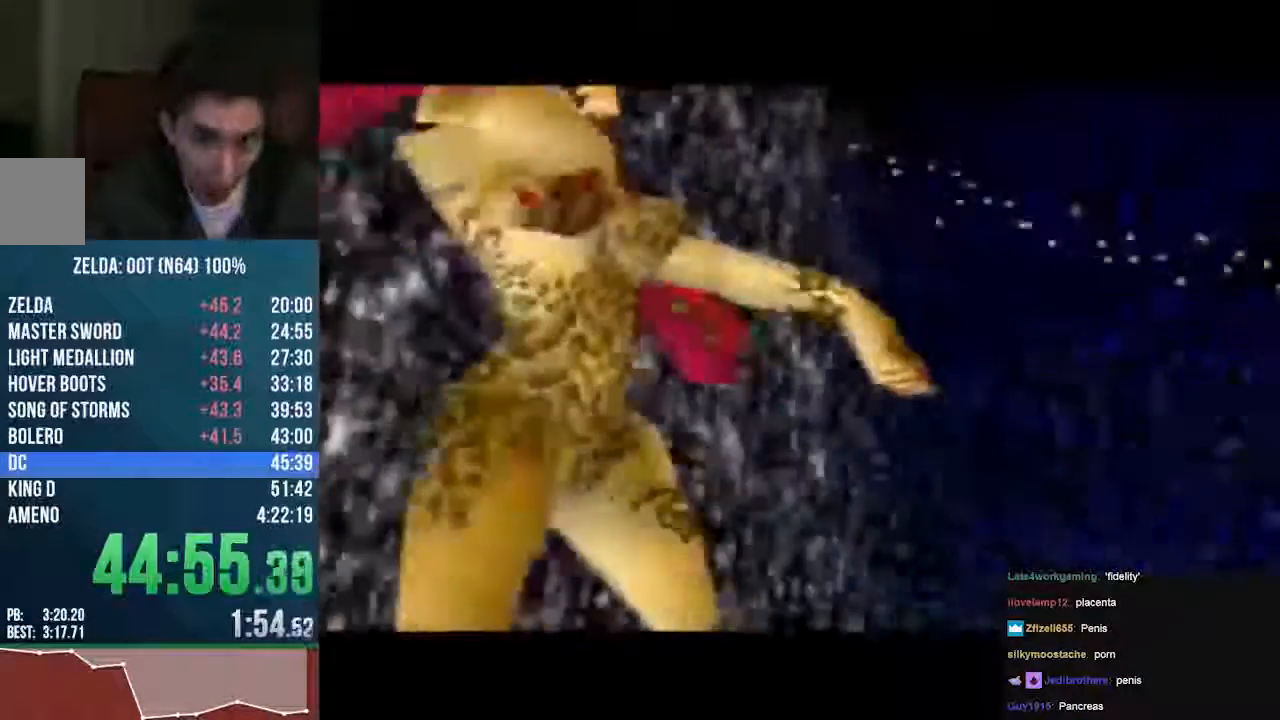
{"dt_ms": 508, "buttons": [], "left_stick": "center"}
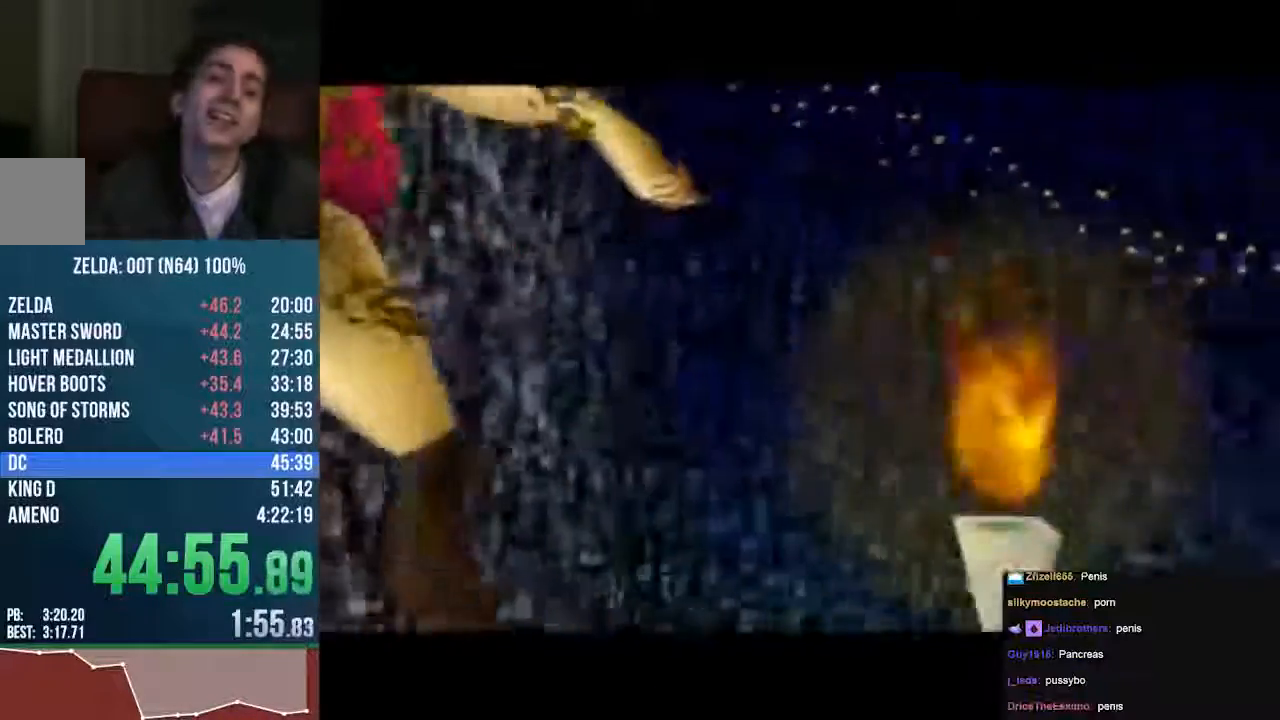
{"dt_ms": 981, "buttons": [], "left_stick": "center"}
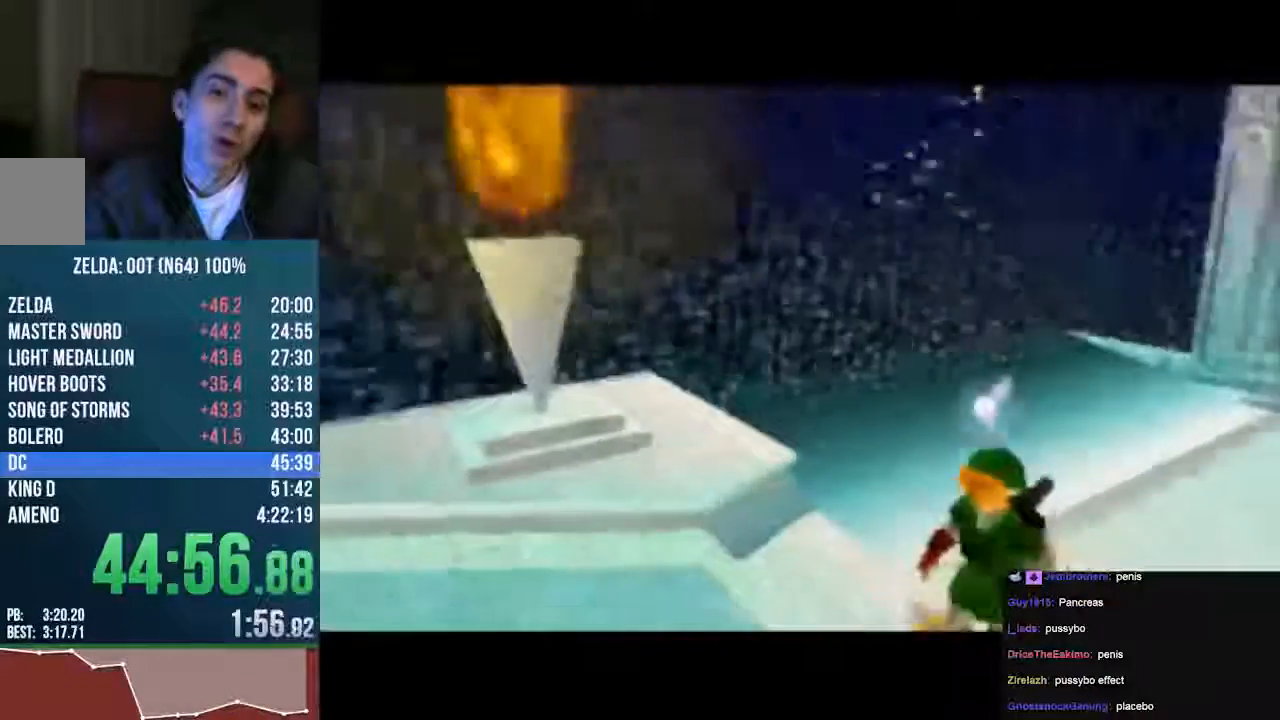
{"dt_ms": 507, "buttons": [], "left_stick": "center", "events": []}
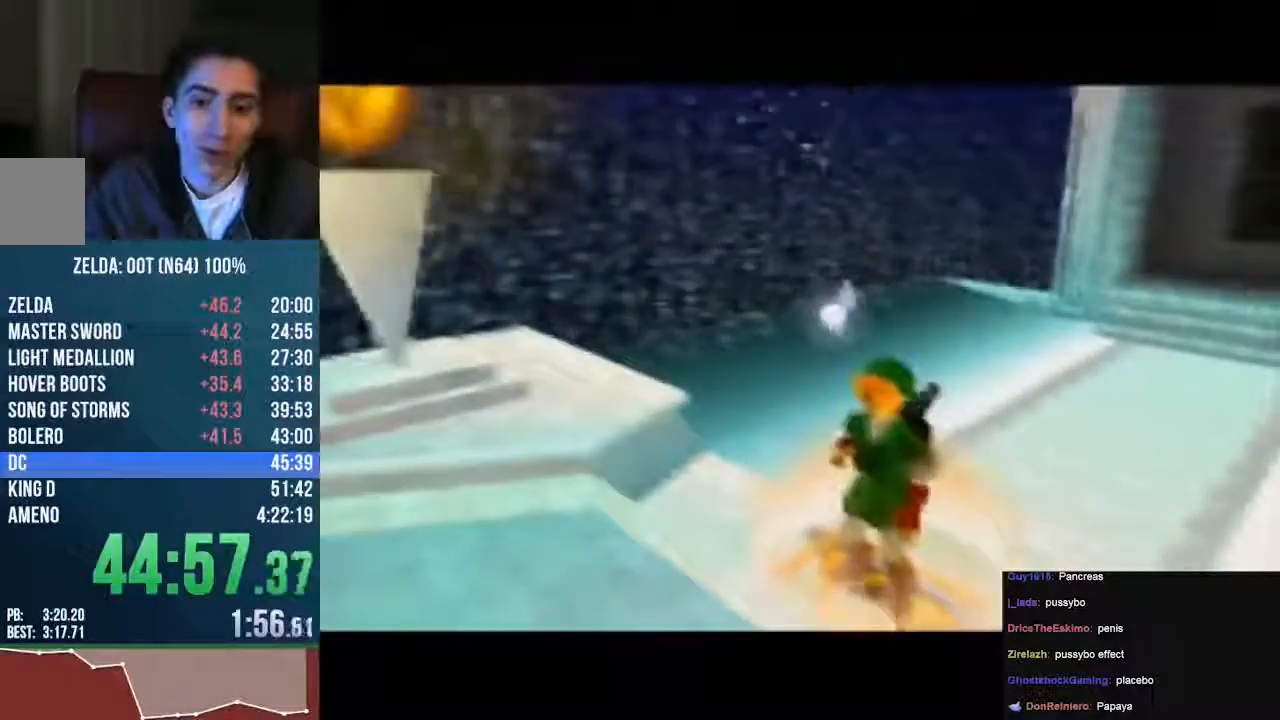
{"dt_ms": 507, "buttons": [], "left_stick": "center", "events": []}
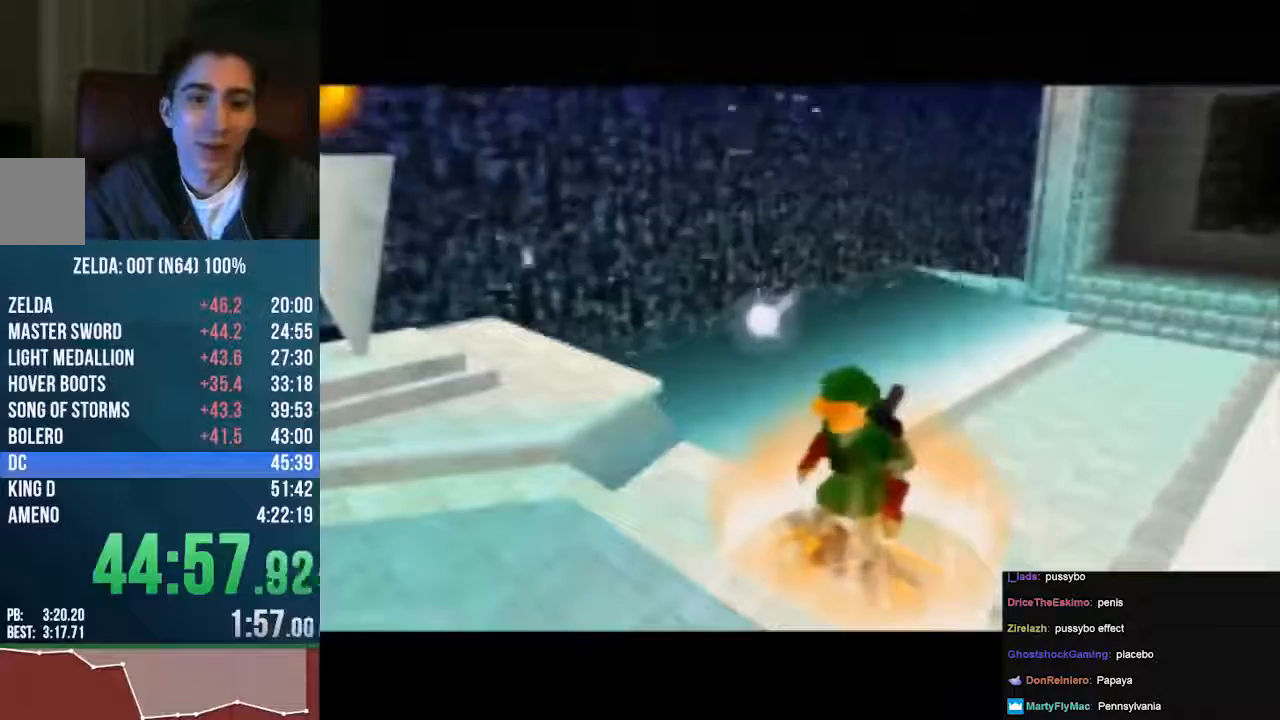
{"dt_ms": 508, "buttons": ["A", "B"], "left_stick": "center", "events": [[508, "A", "down"], [508, "B", "down"]]}
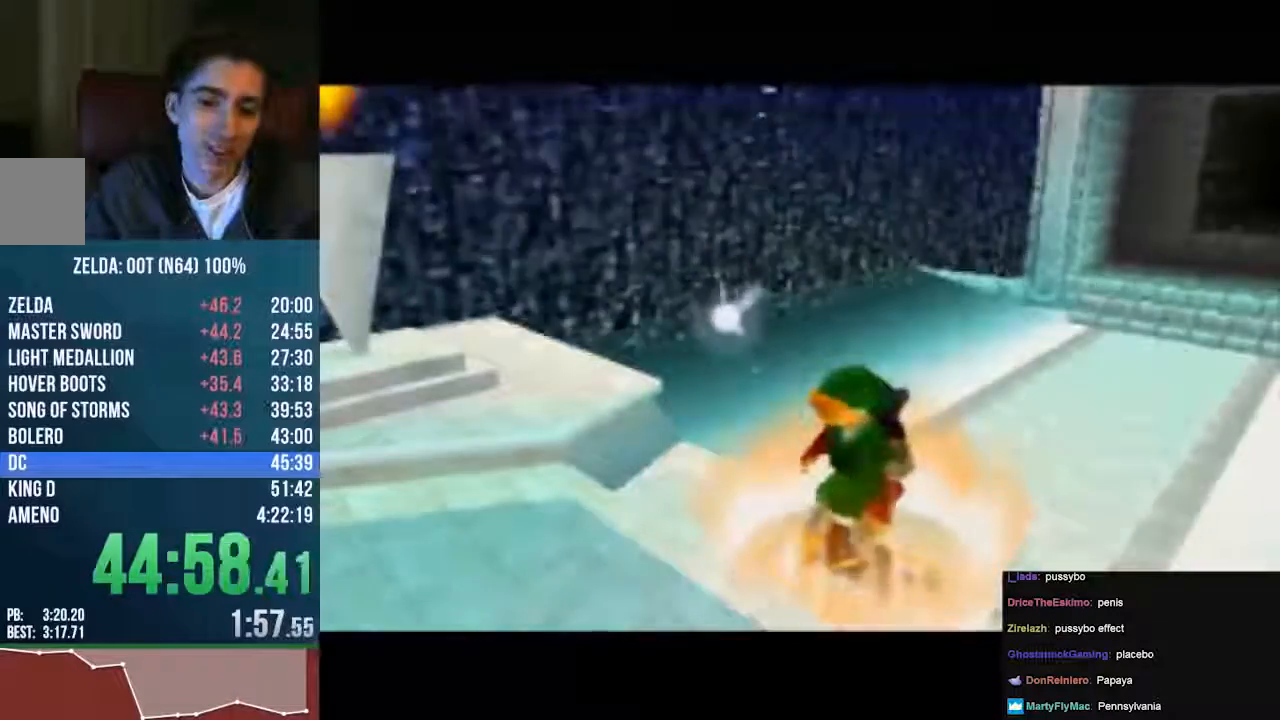
{"dt_ms": 473, "buttons": [], "left_stick": "center", "events": [[101, "B", "up"], [202, "A", "up"], [202, "B", "down"], [270, "B", "up"]]}
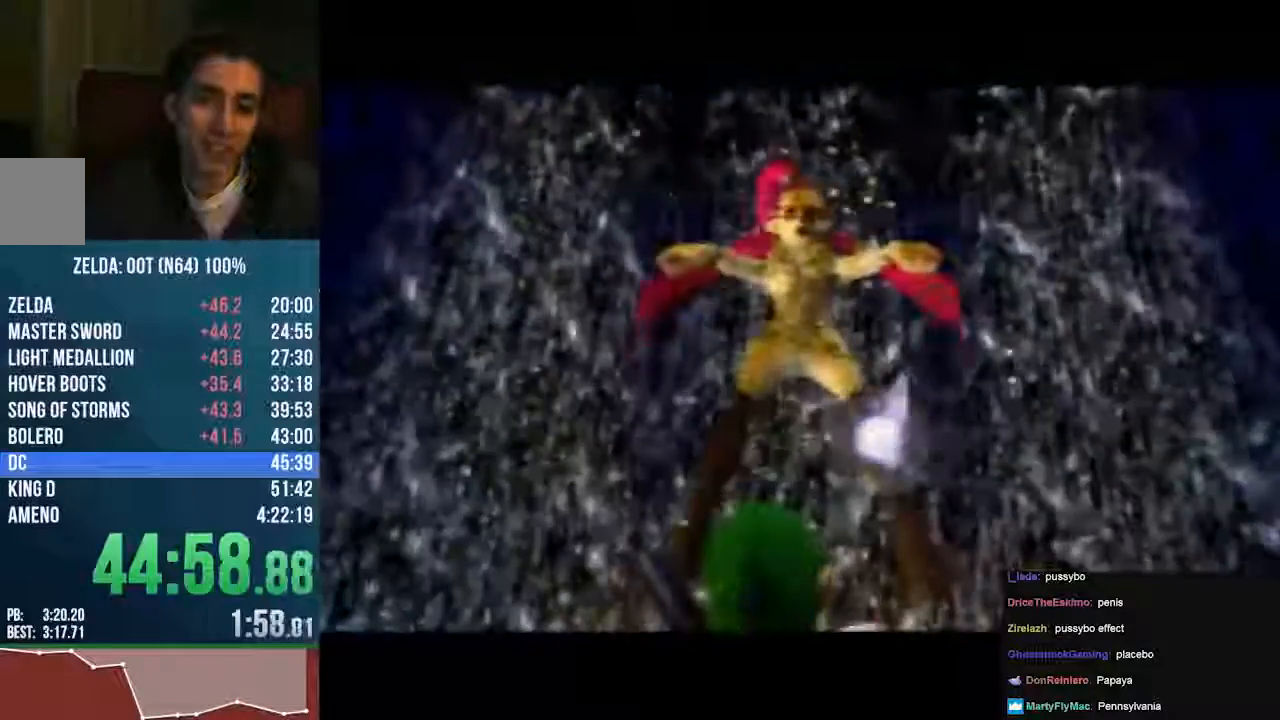
{"dt_ms": 507, "buttons": [], "left_stick": "center", "events": [[68, "A", "down"], [271, "A", "up"]]}
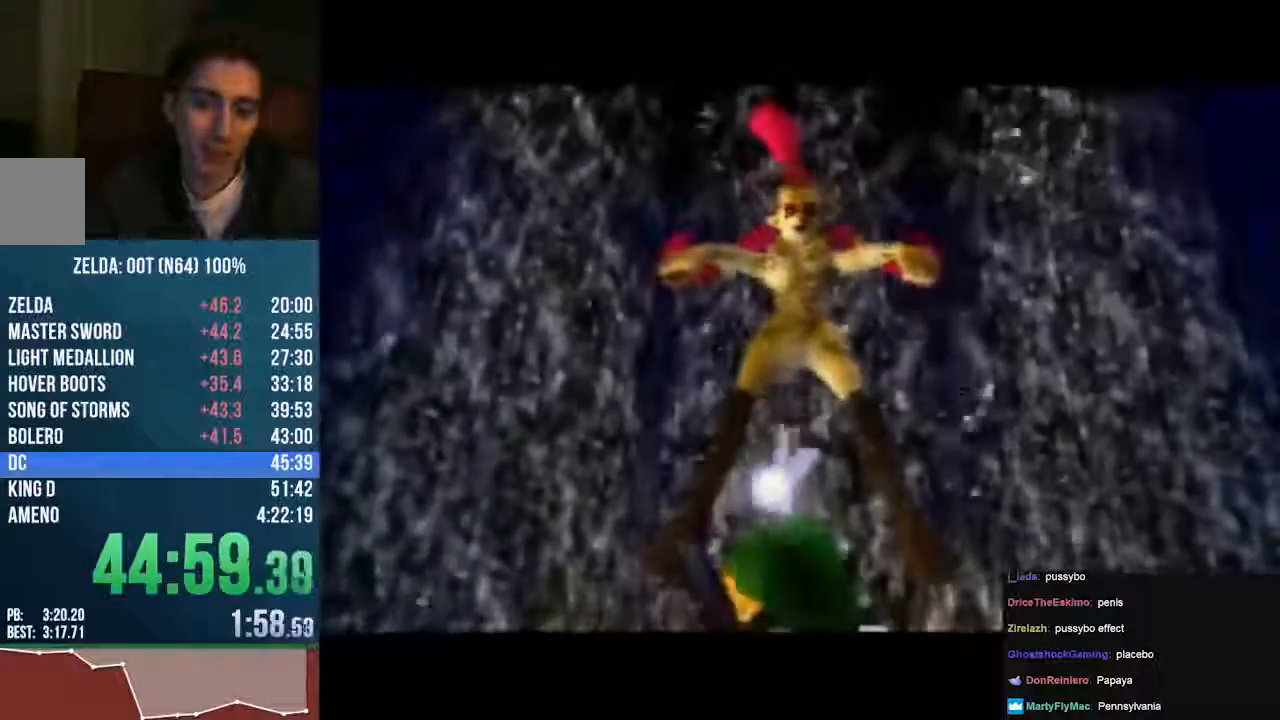
{"dt_ms": 508, "buttons": ["A"], "left_stick": "center", "events": [[102, "A", "down"]]}
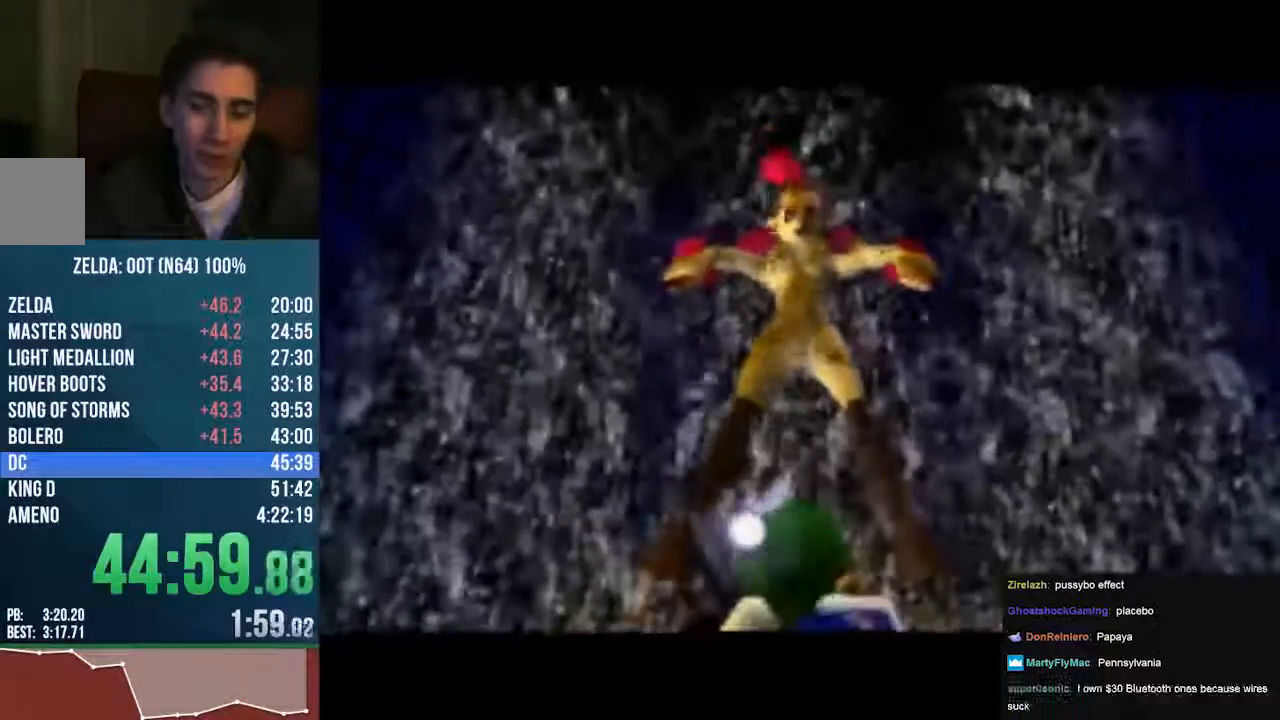
{"dt_ms": 507, "buttons": ["B"], "left_stick": "center", "events": [[135, "A", "up"], [169, "B", "down"], [237, "B", "up"], [338, "B", "down"], [406, "B", "up"], [507, "B", "down"]]}
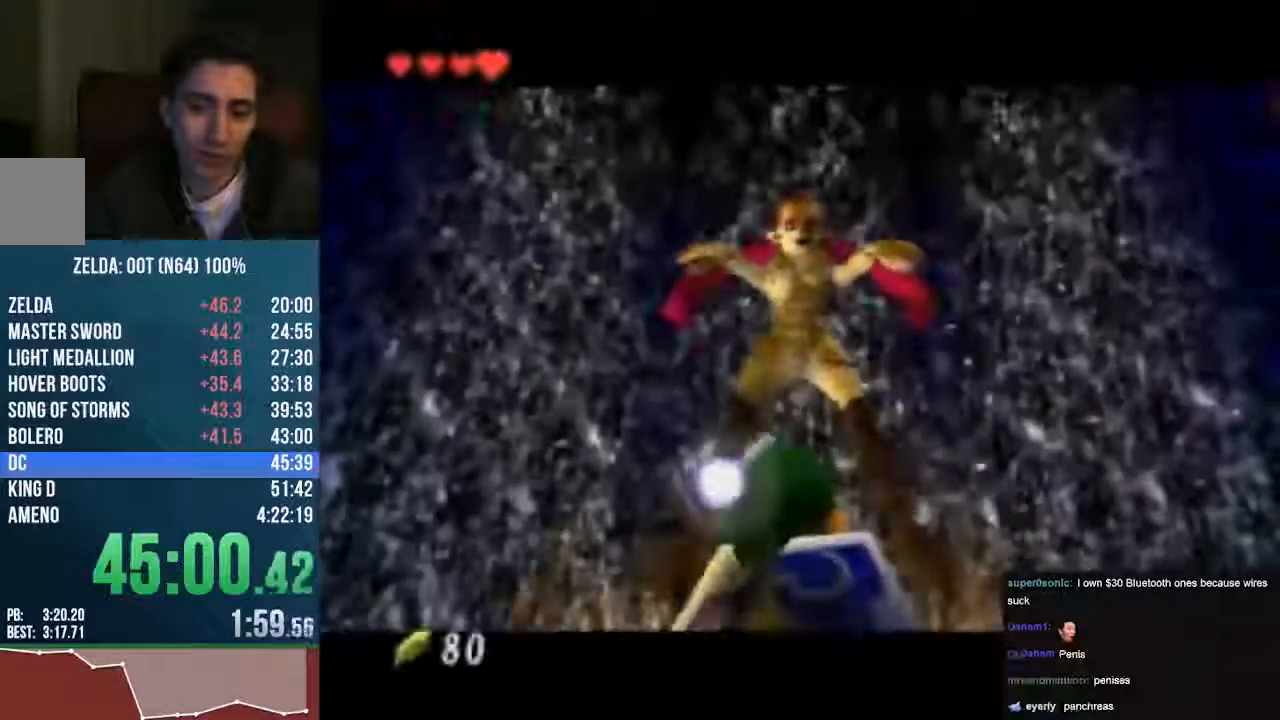
{"dt_ms": 507, "buttons": [], "left_stick": "center", "events": [[102, "B", "up"]]}
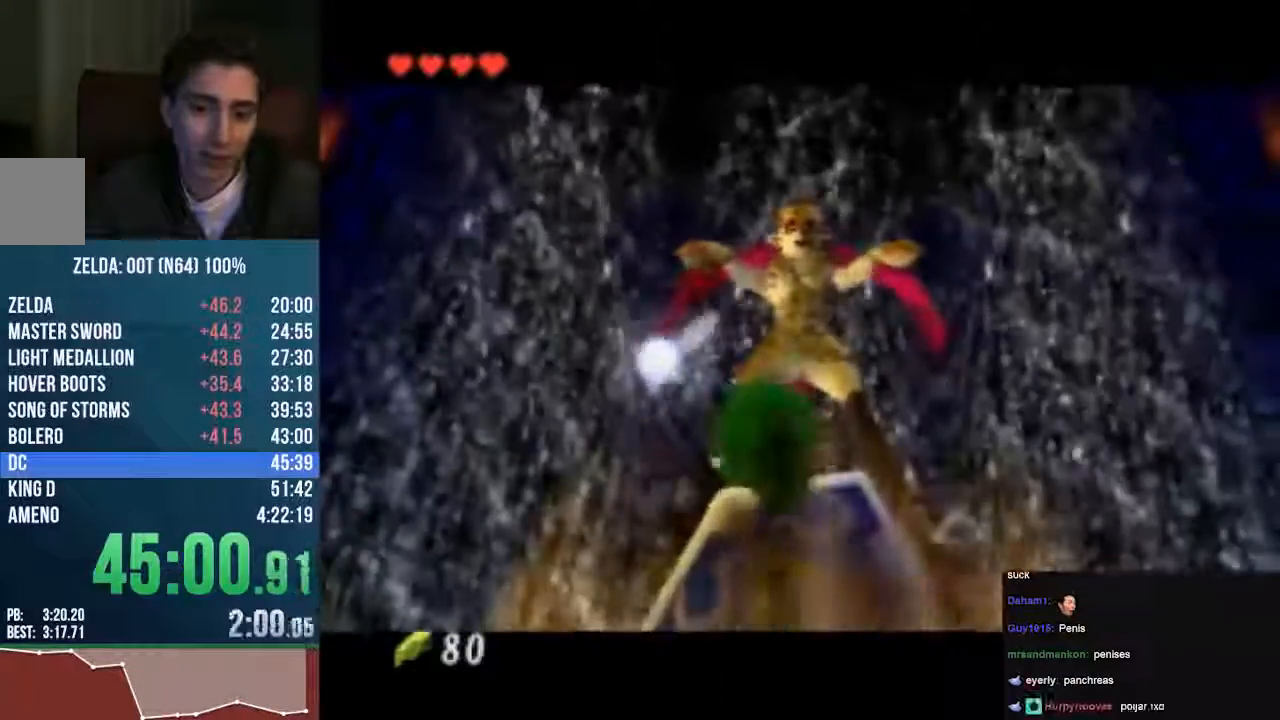
{"dt_ms": 474, "buttons": [], "left_stick": "center", "events": []}
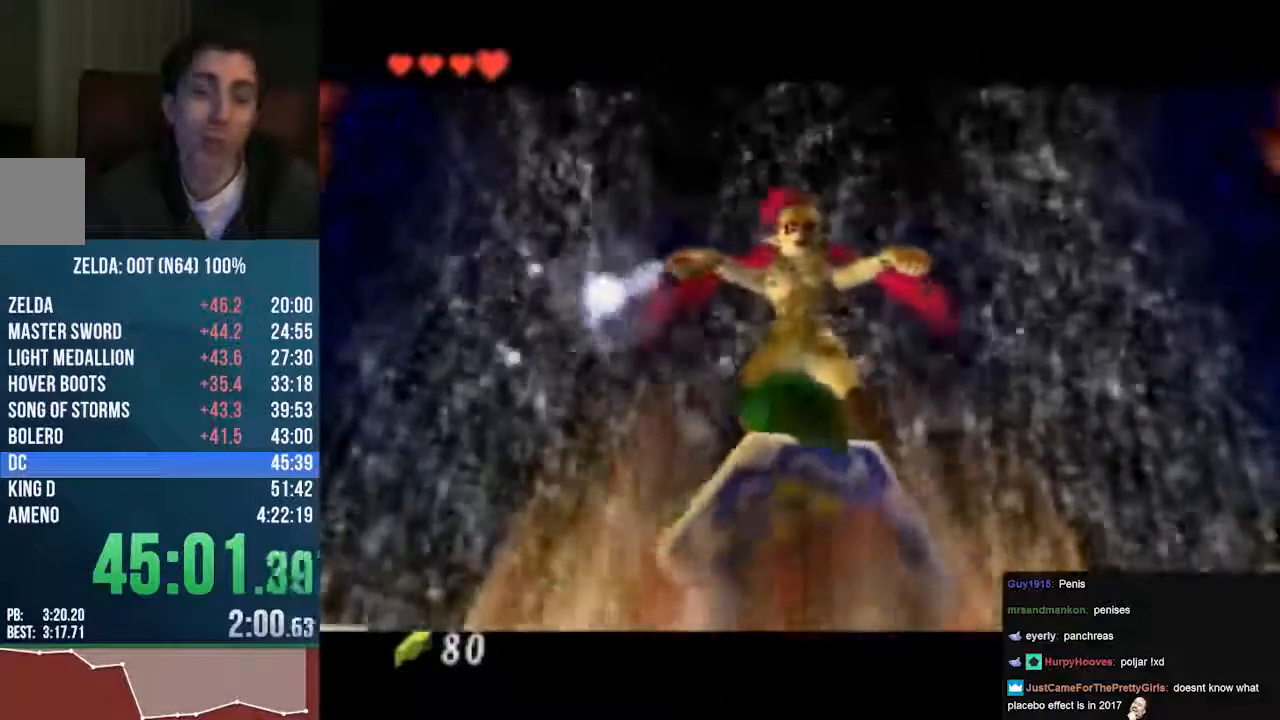
{"dt_ms": 507, "buttons": [], "left_stick": "center"}
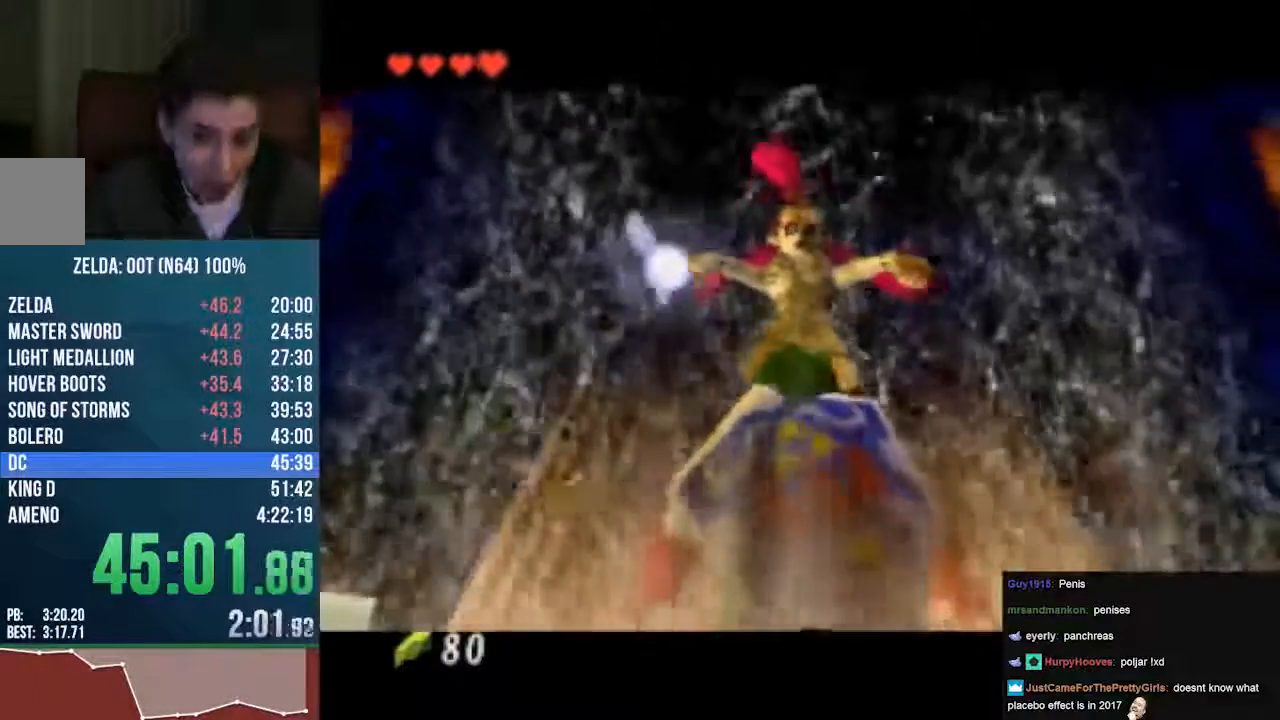
{"dt_ms": 508, "buttons": ["A", "B"], "left_stick": "center", "events": [[68, "B", "down"], [169, "A", "down"], [169, "B", "up"], [305, "B", "down"]]}
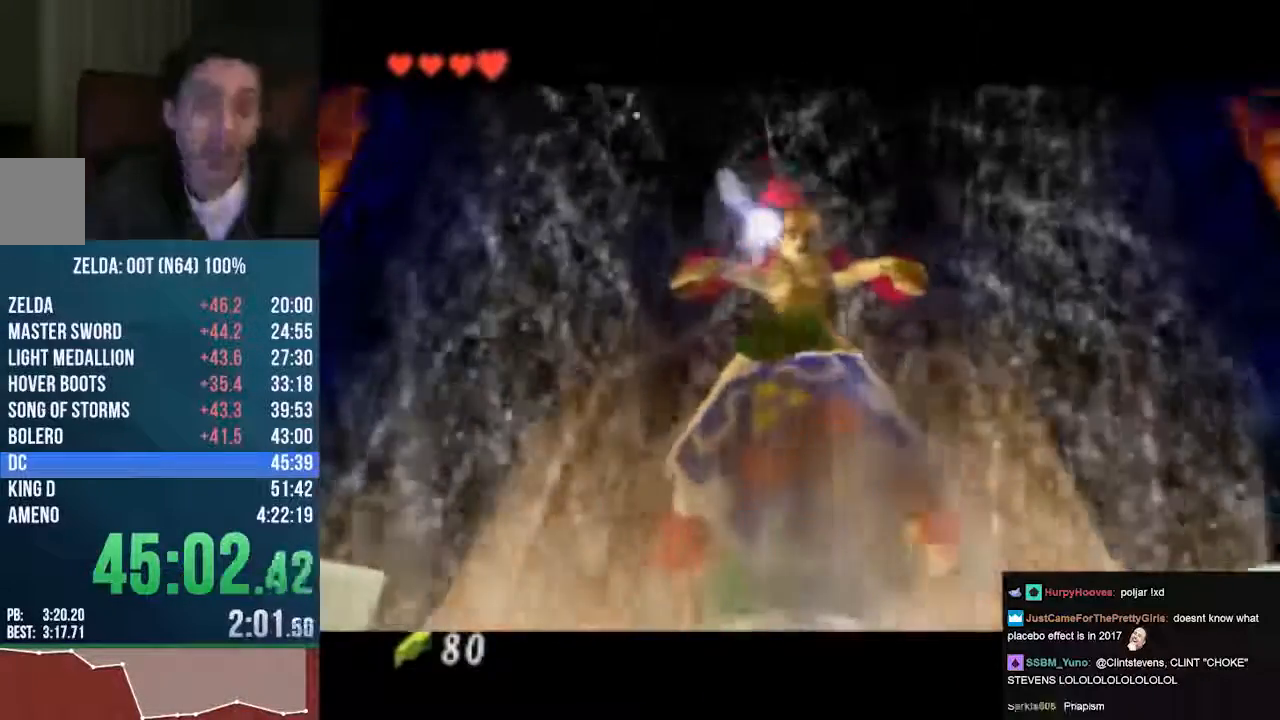
{"dt_ms": 507, "buttons": [], "left_stick": "center", "events": [[338, "A", "up"], [338, "B", "up"]]}
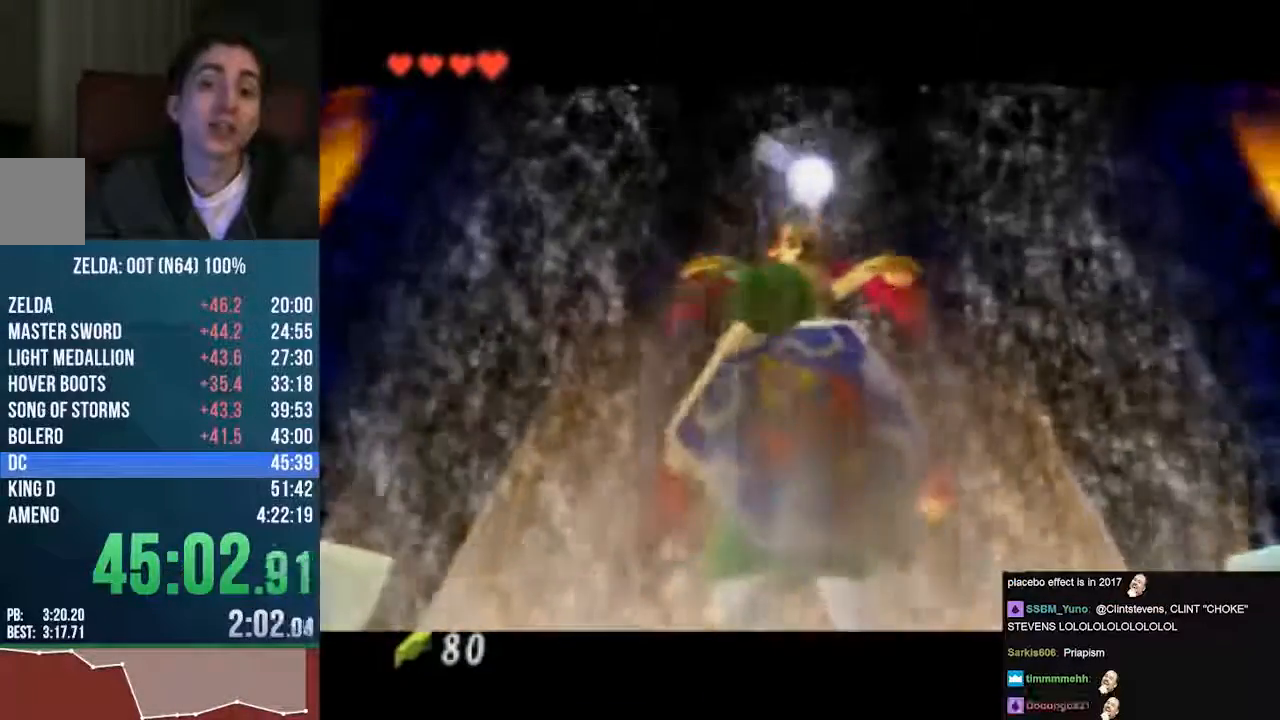
{"dt_ms": 507, "buttons": [], "left_stick": "center", "events": []}
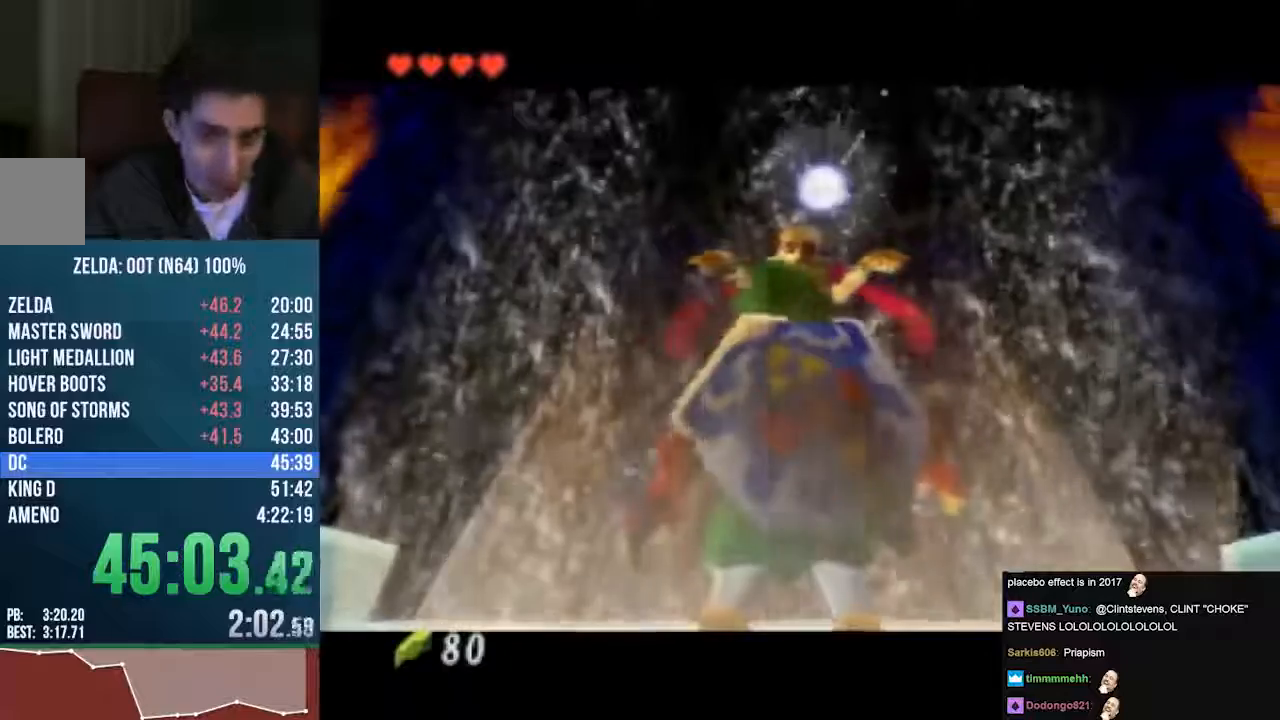
{"dt_ms": 474, "buttons": [], "left_stick": "center", "events": []}
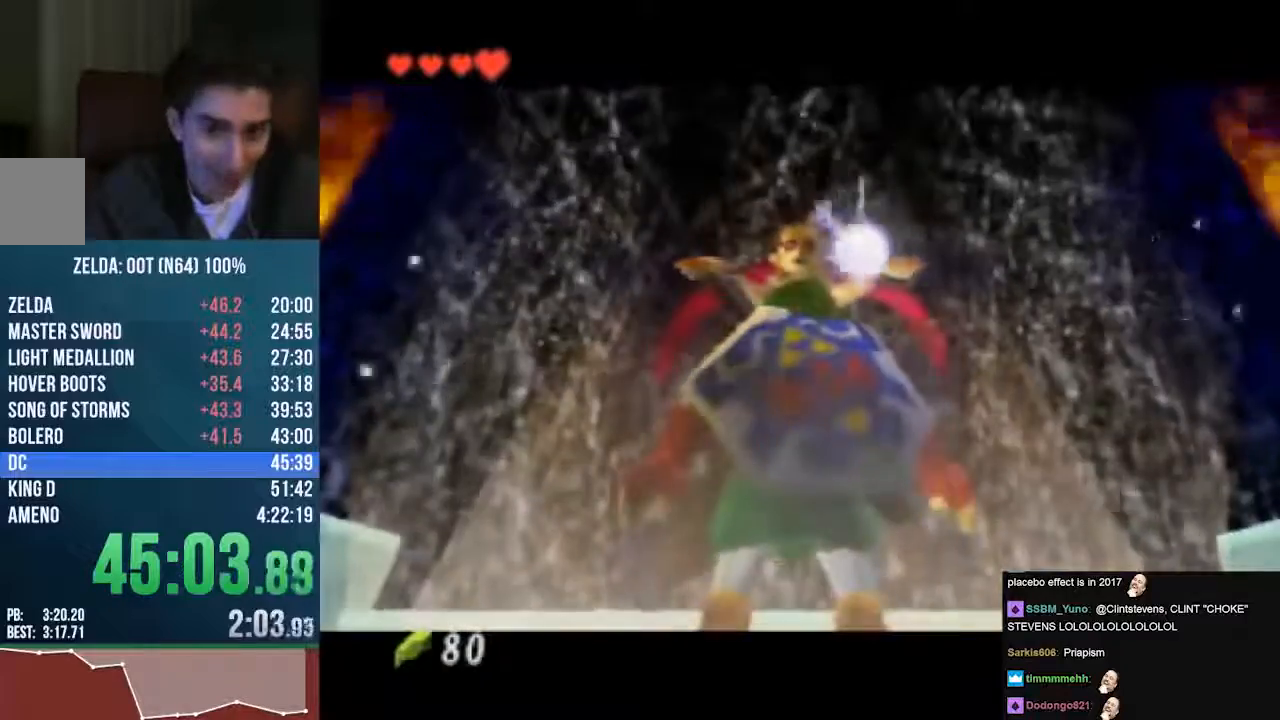
{"dt_ms": 507, "buttons": ["A"], "left_stick": "center", "events": [[473, "A", "down"]]}
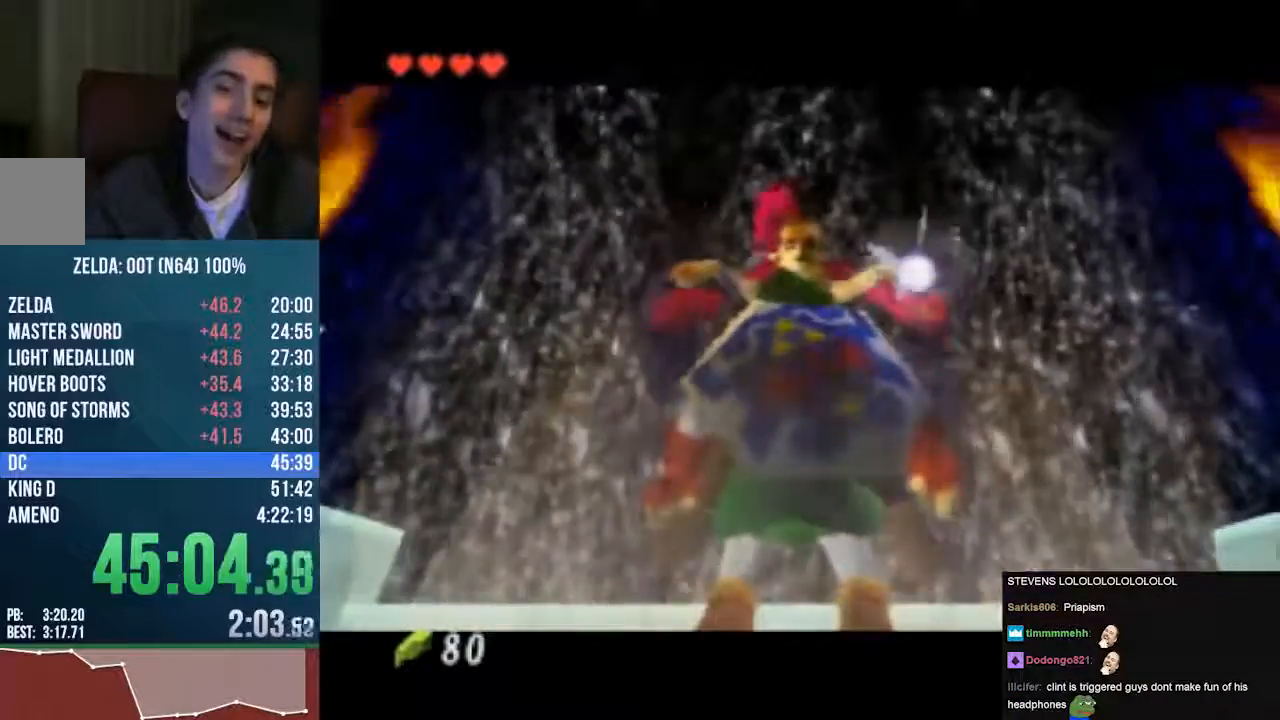
{"dt_ms": 507, "buttons": [], "left_stick": "center", "events": [[507, "A", "up"]]}
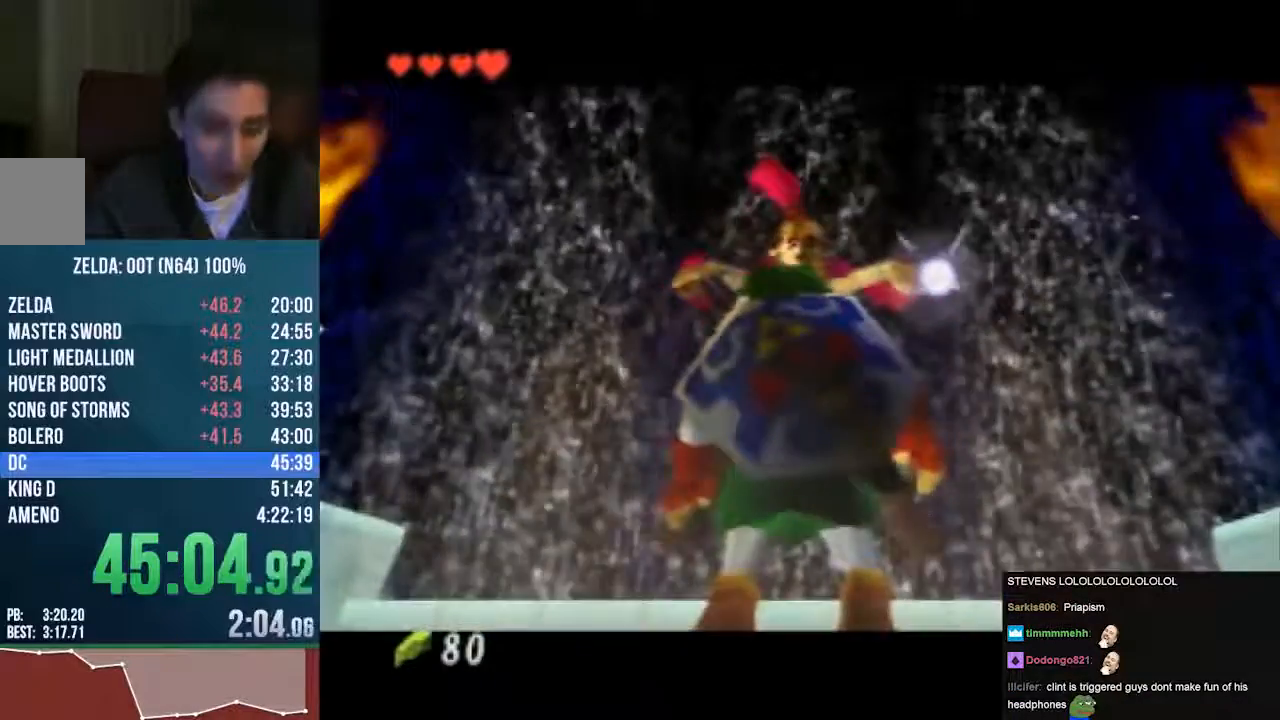
{"dt_ms": 508, "buttons": ["B"], "left_stick": "center", "events": [[474, "B", "down"]]}
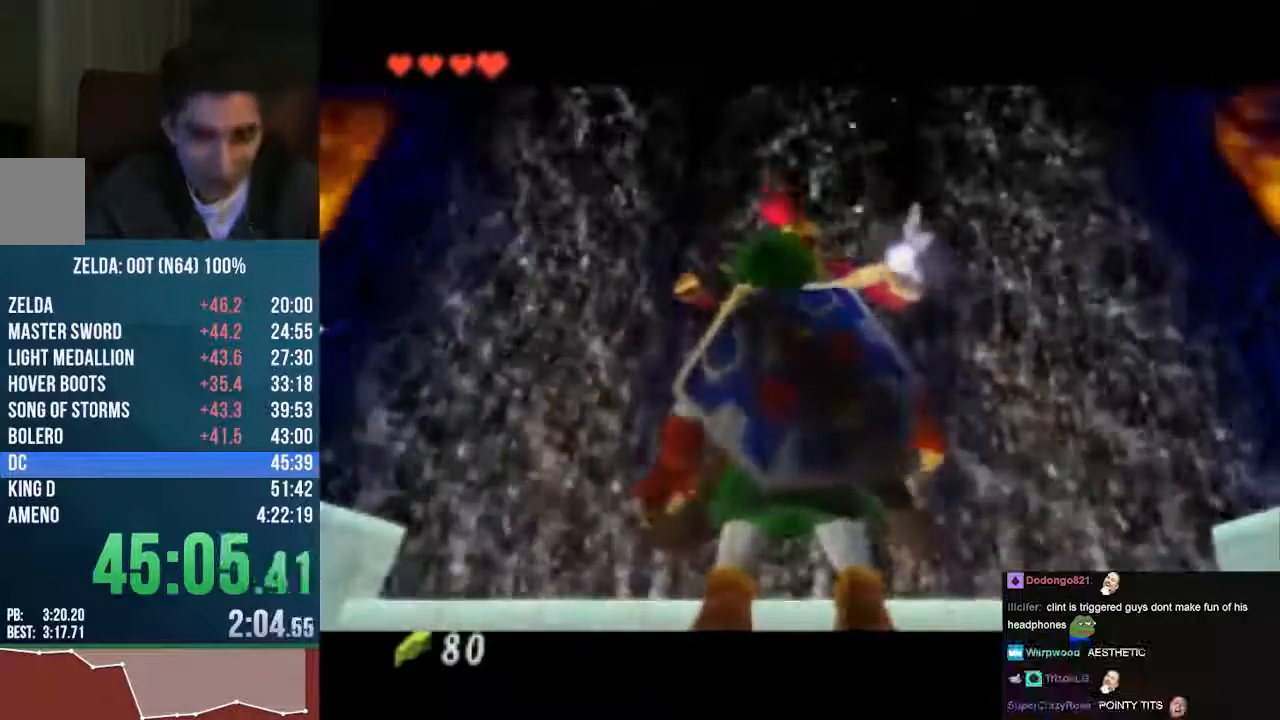
{"dt_ms": 473, "buttons": [], "left_stick": "center", "events": [[34, "B", "up"], [203, "B", "down"], [237, "B", "up"], [406, "B", "down"], [473, "B", "up"]]}
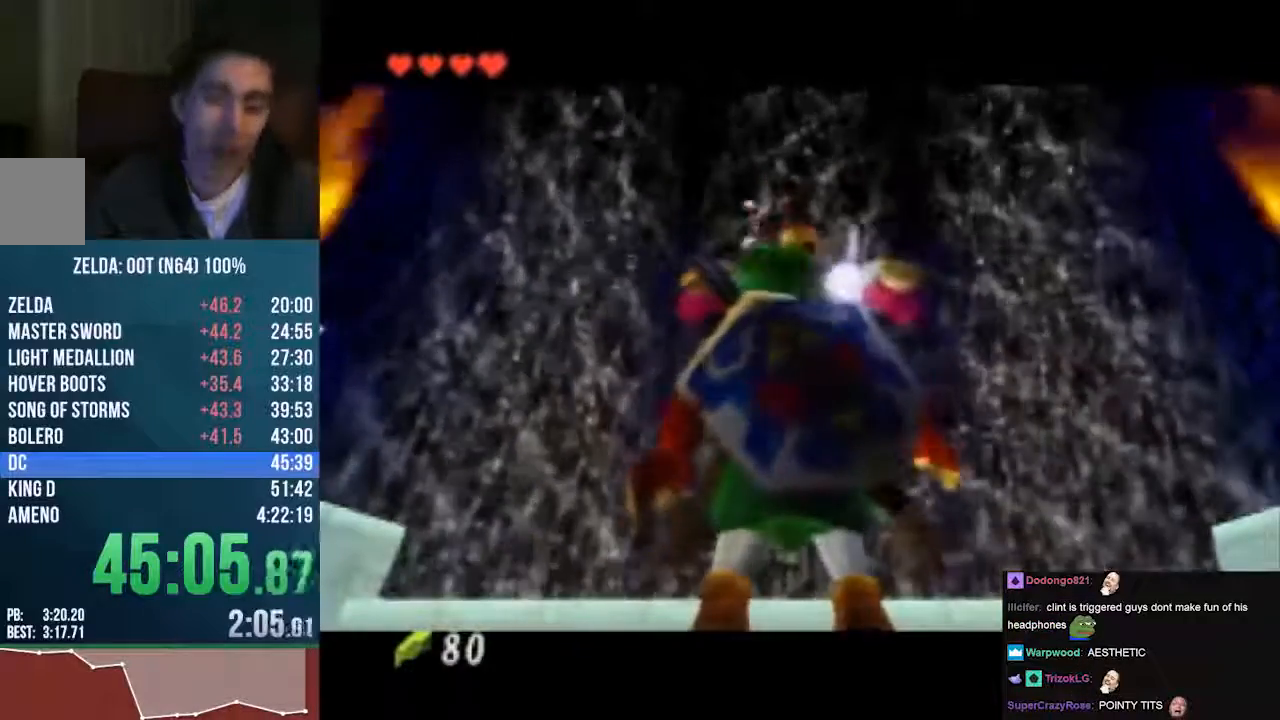
{"dt_ms": 508, "buttons": ["A"], "left_stick": "center", "events": [[102, "A", "down"], [102, "B", "down"], [203, "B", "up"], [305, "B", "down"], [440, "B", "up"]]}
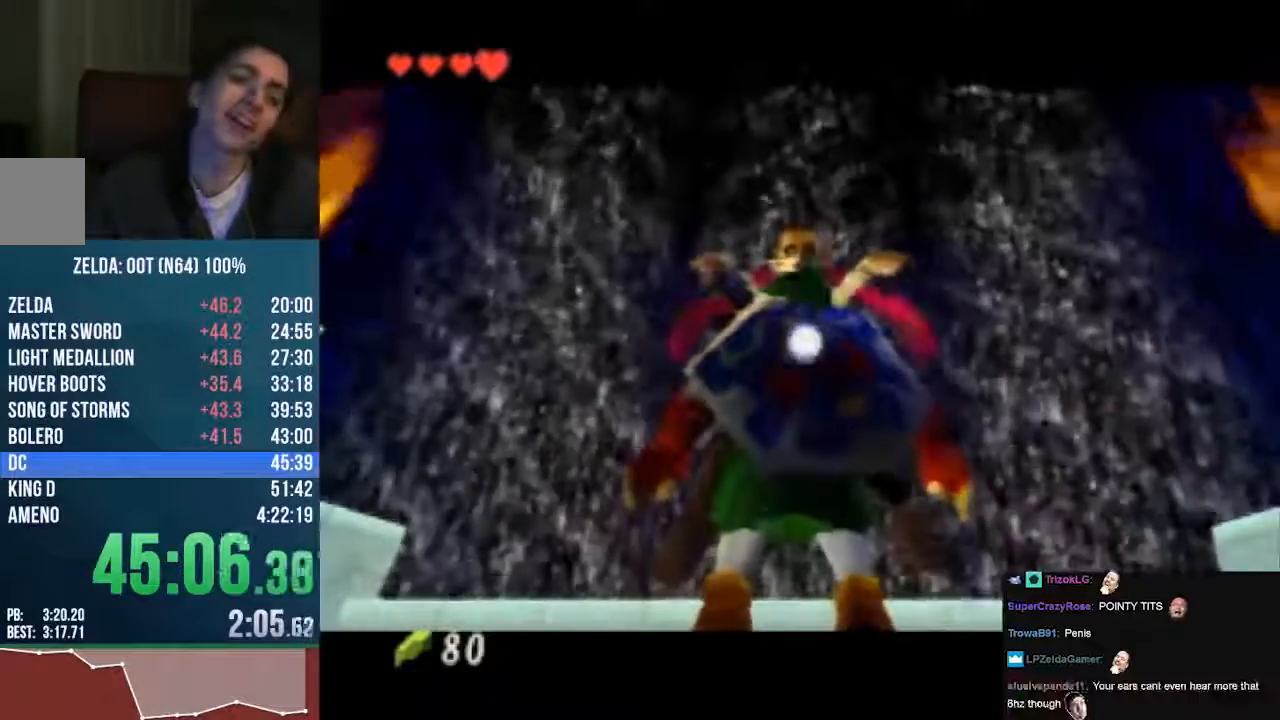
{"dt_ms": 507, "buttons": [], "left_stick": "center", "events": [[135, "A", "up"]]}
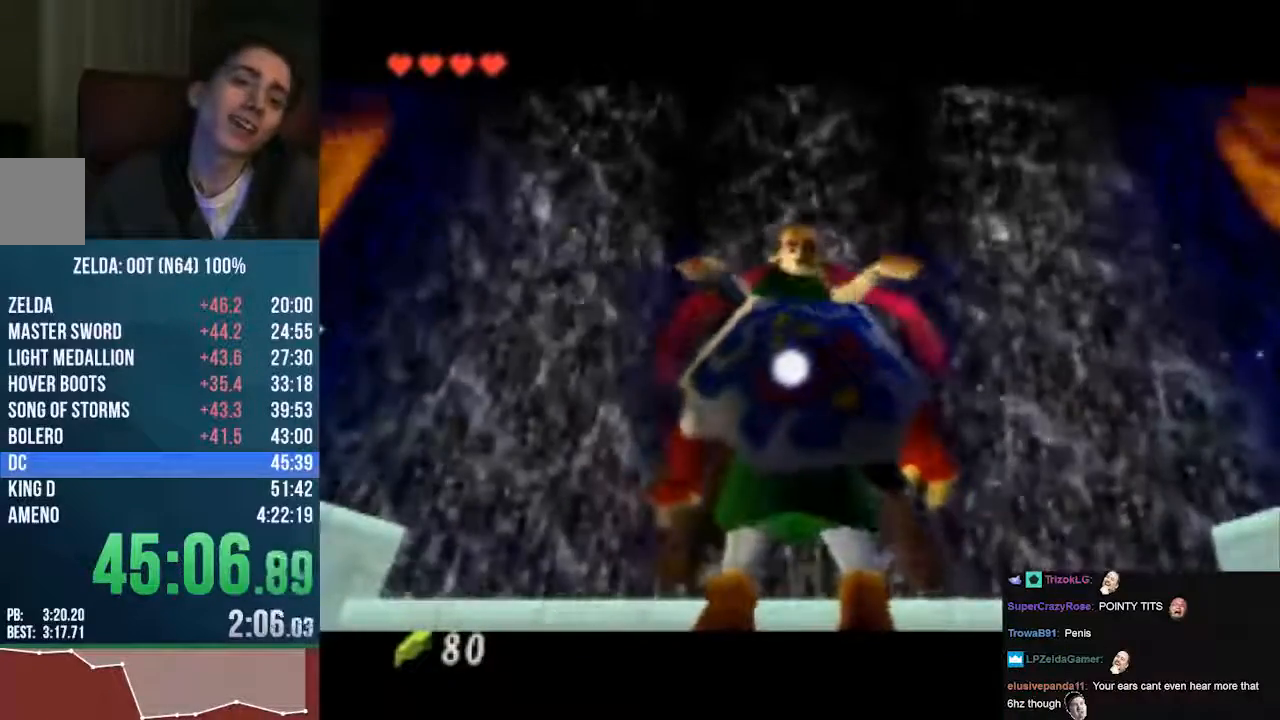
{"dt_ms": 507, "buttons": ["A", "B"], "left_stick": "center", "events": [[169, "A", "down"], [169, "B", "down"]]}
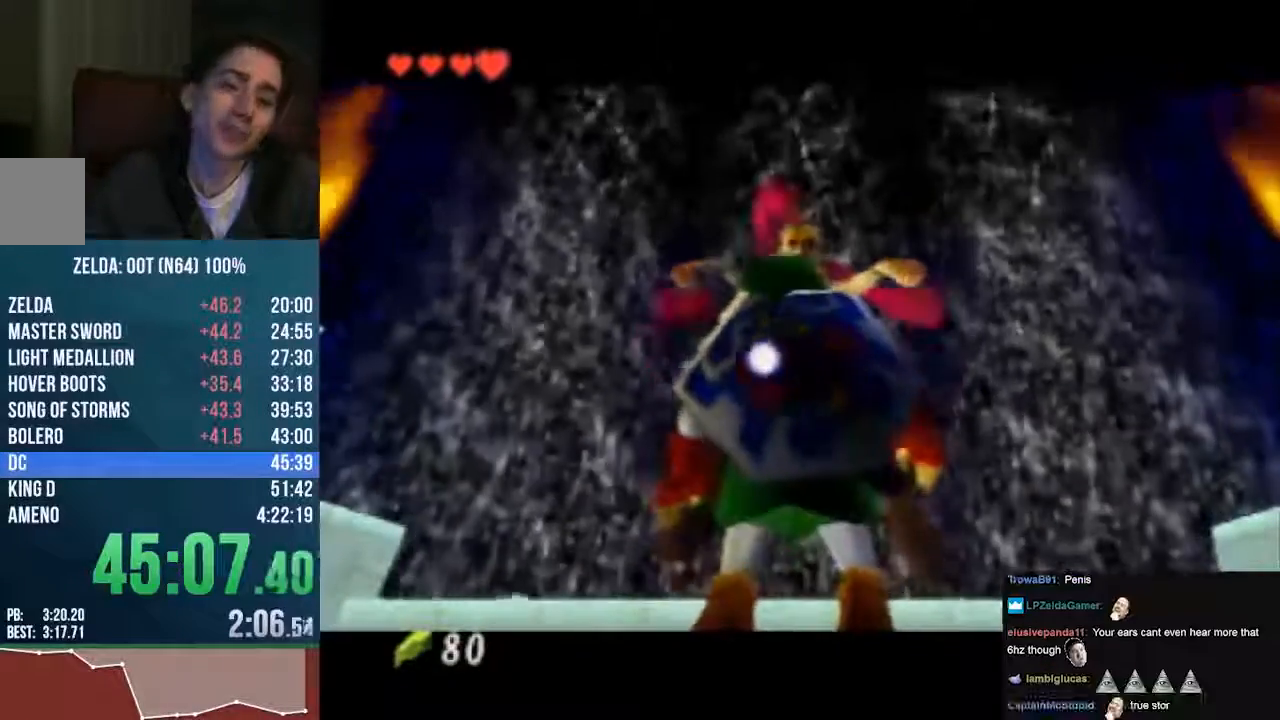
{"dt_ms": 508, "buttons": ["A", "B"], "left_stick": "center", "events": []}
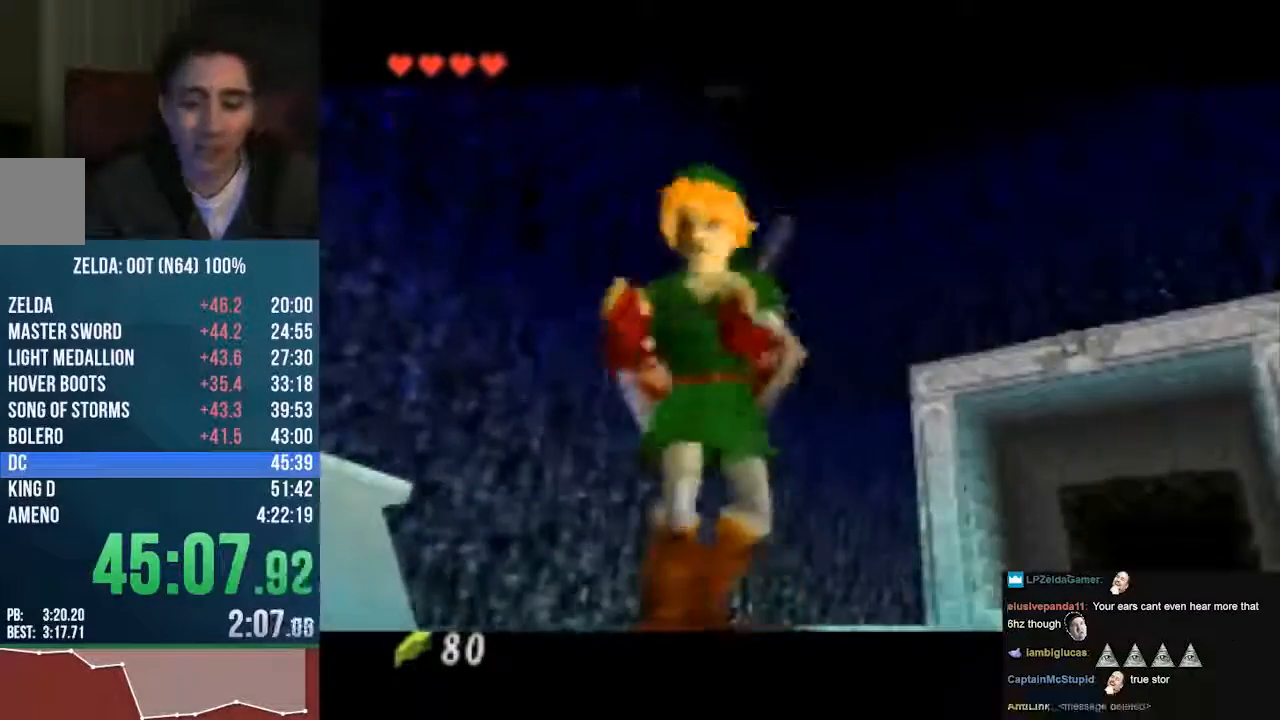
{"dt_ms": 473, "buttons": ["A"], "left_stick": "center", "events": [[270, "B", "up"]]}
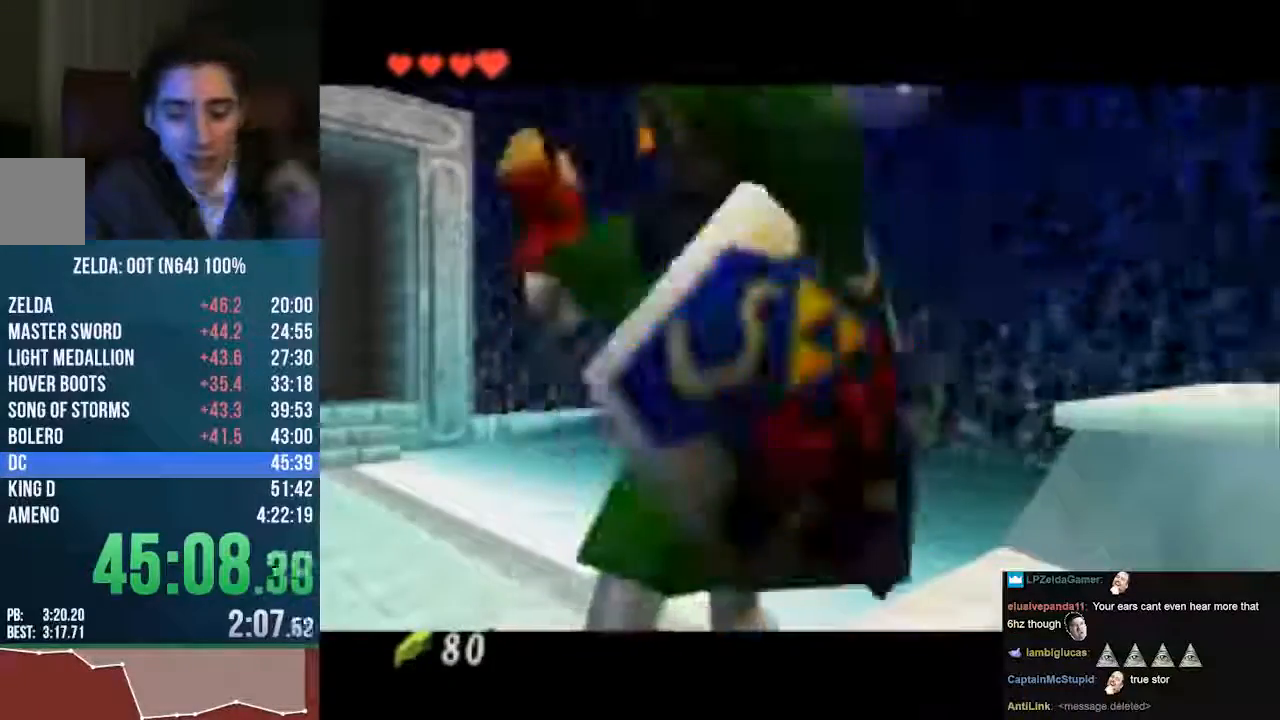
{"dt_ms": 508, "buttons": [], "left_stick": "center", "events": [[305, "A", "up"]]}